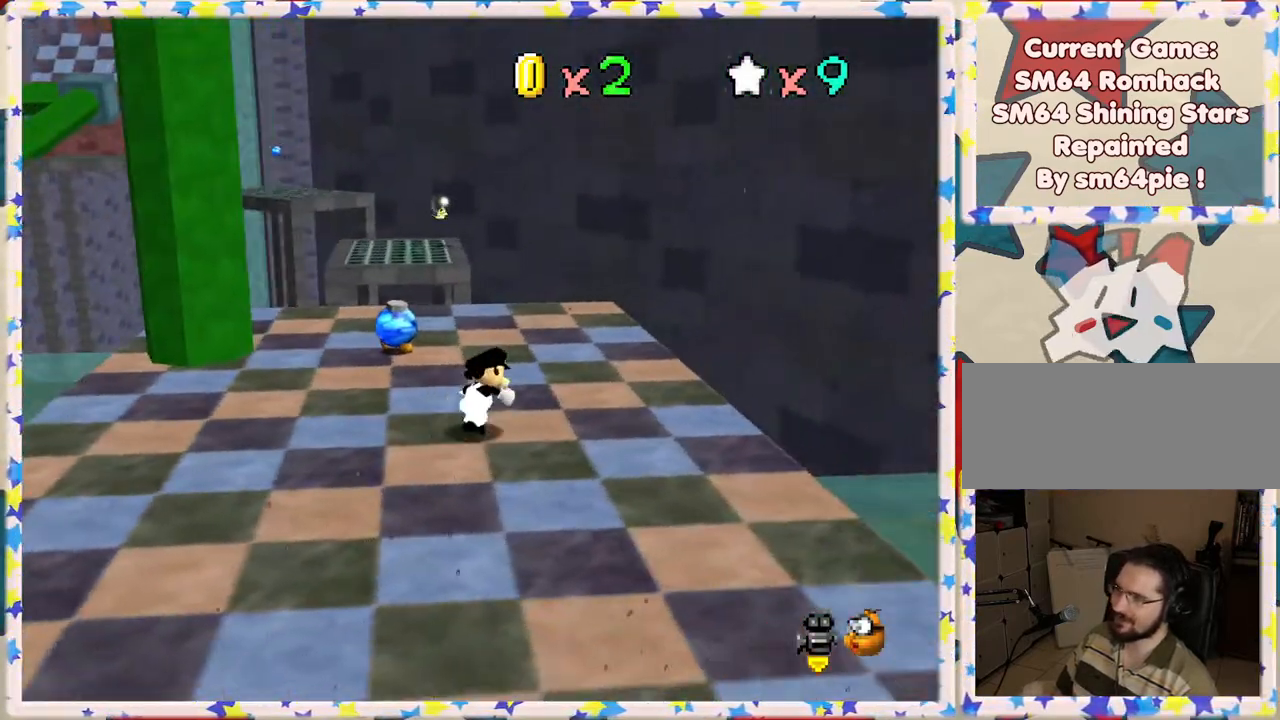
Gameplay with a controller (Nintendo layout); each line is a JSON object with the inputs held at the frame after it. "events" lists button and stick changes between this image and that frame as [ms after this image, input, new state], when the widget could be followed in between. Not read: L3 R3.
{"buttons": [], "left_stick": "up", "events": [[150, "left_stick", "up"], [367, "C_RIGHT", "down"], [433, "C_RIGHT", "up"]]}
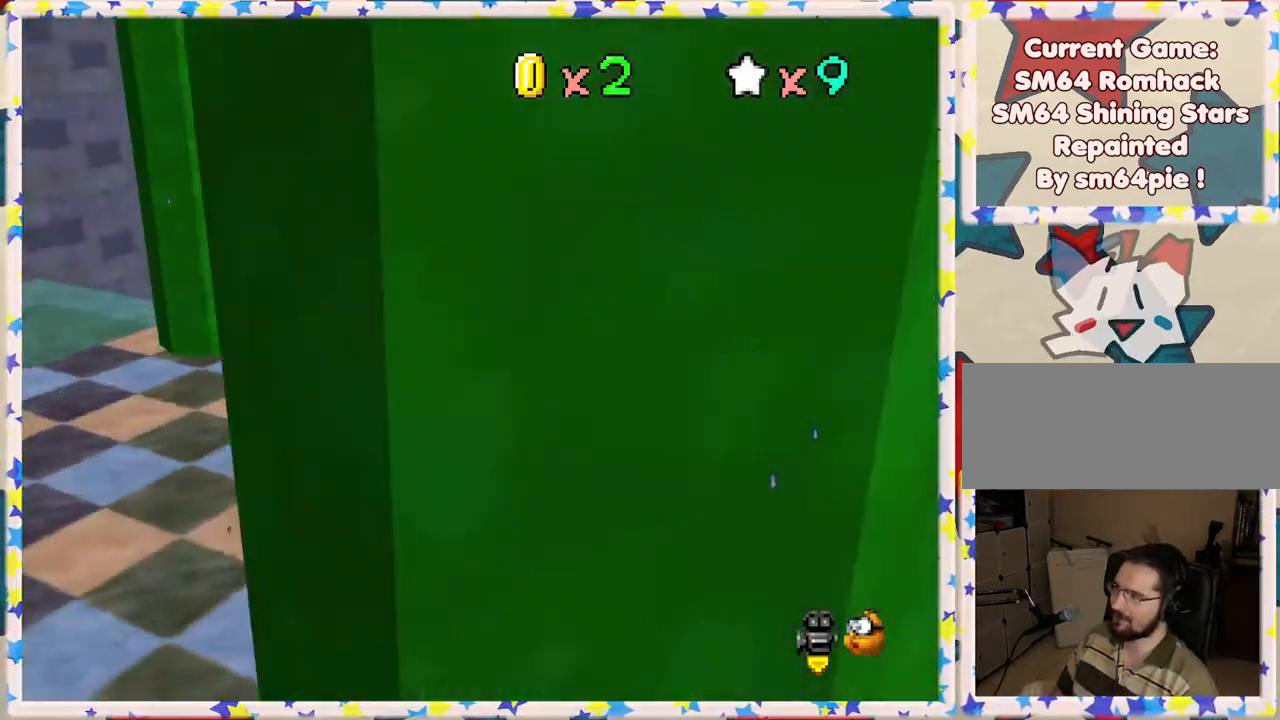
{"buttons": ["A", "Z"], "left_stick": "up-right", "events": [[383, "left_stick", "up-right"], [400, "Z", "down"], [433, "A", "down"]]}
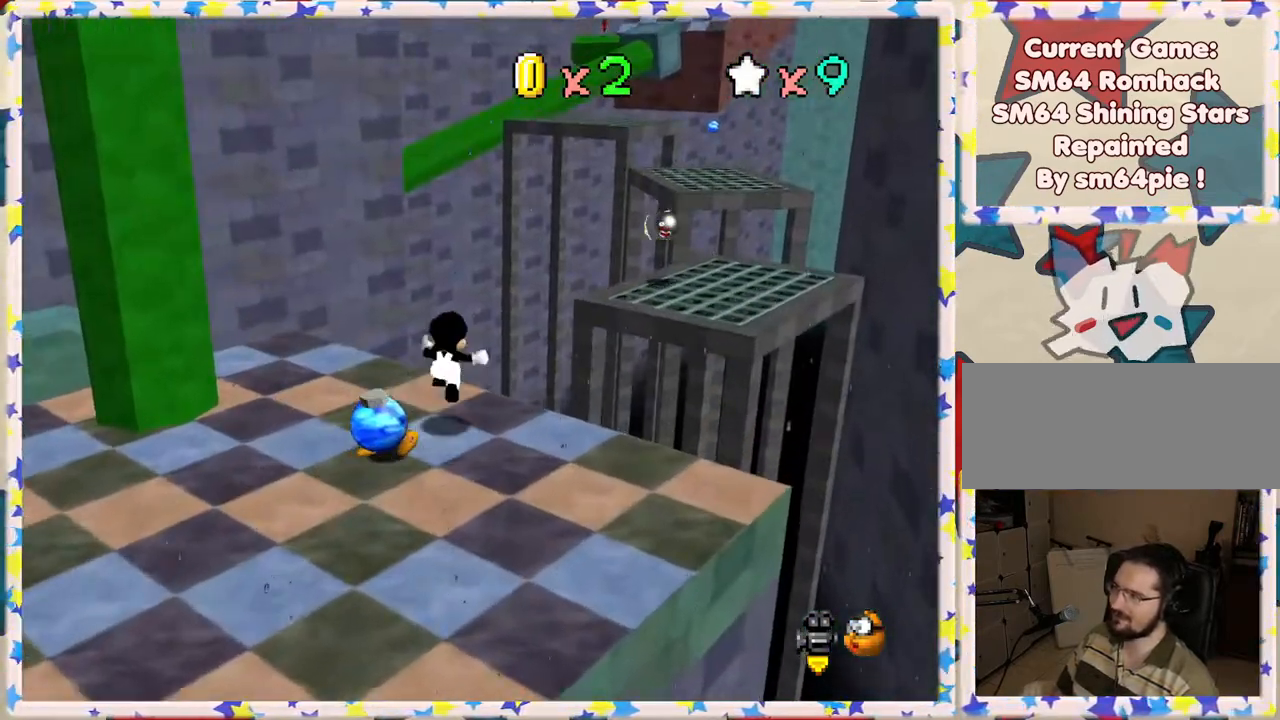
{"buttons": ["Z"], "left_stick": "down-right", "events": [[50, "left_stick", "right"], [317, "A", "up"], [350, "left_stick", "down-right"]]}
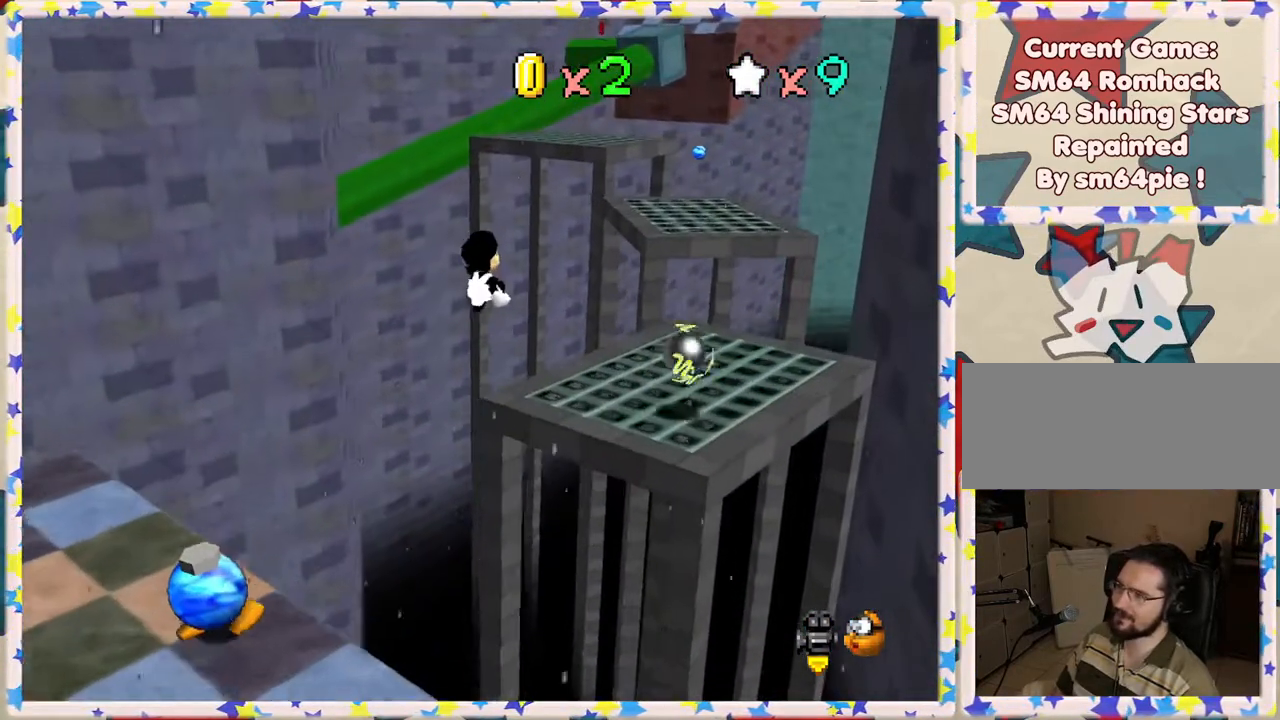
{"buttons": [], "left_stick": "down-right", "events": [[17, "Z", "up"]]}
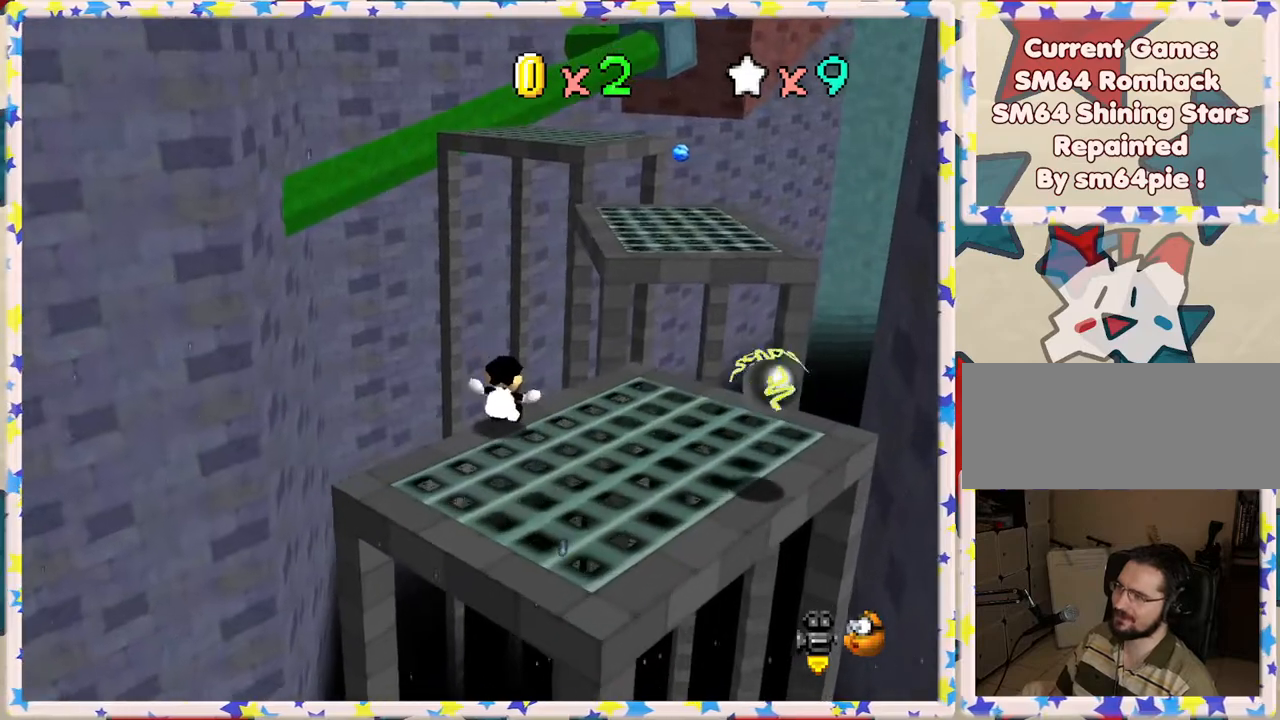
{"buttons": ["A"], "left_stick": "down-right", "events": [[17, "A", "down"], [150, "A", "up"], [200, "A", "down"], [433, "A", "up"], [483, "A", "down"]]}
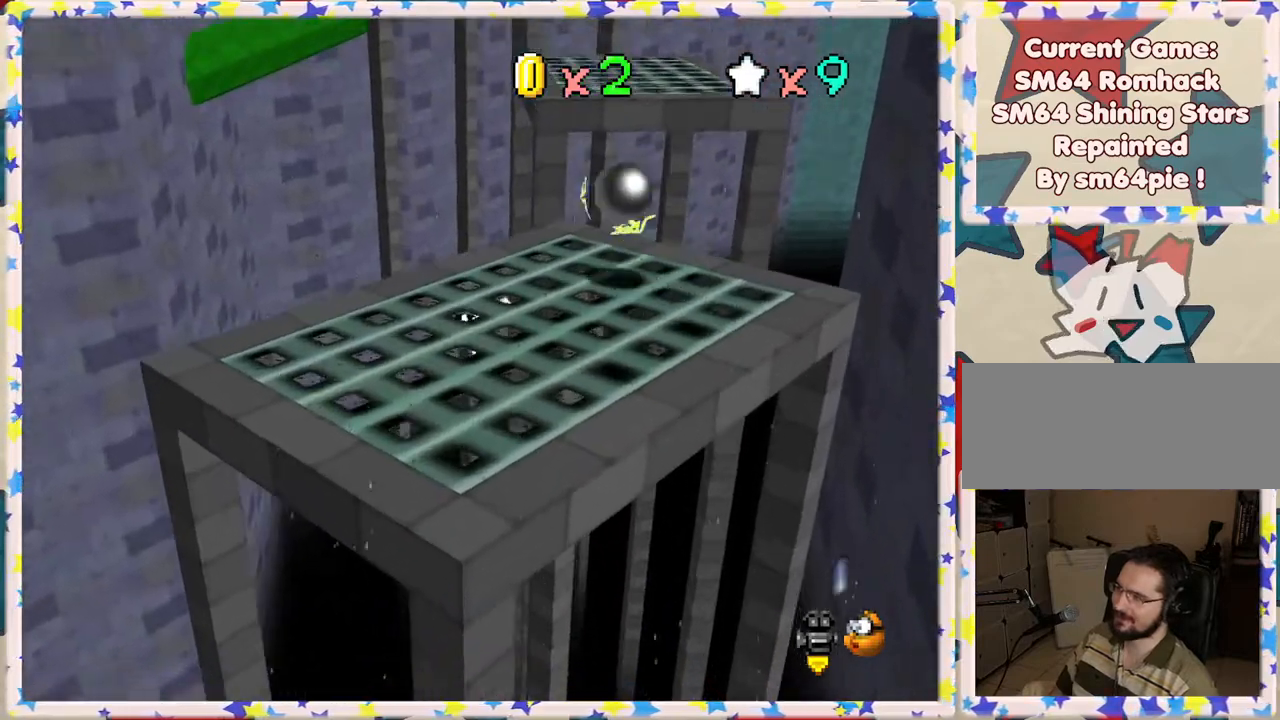
{"buttons": [], "left_stick": "left", "events": [[167, "A", "up"], [250, "A", "down"], [350, "left_stick", "center"], [367, "A", "up"], [500, "left_stick", "left"]]}
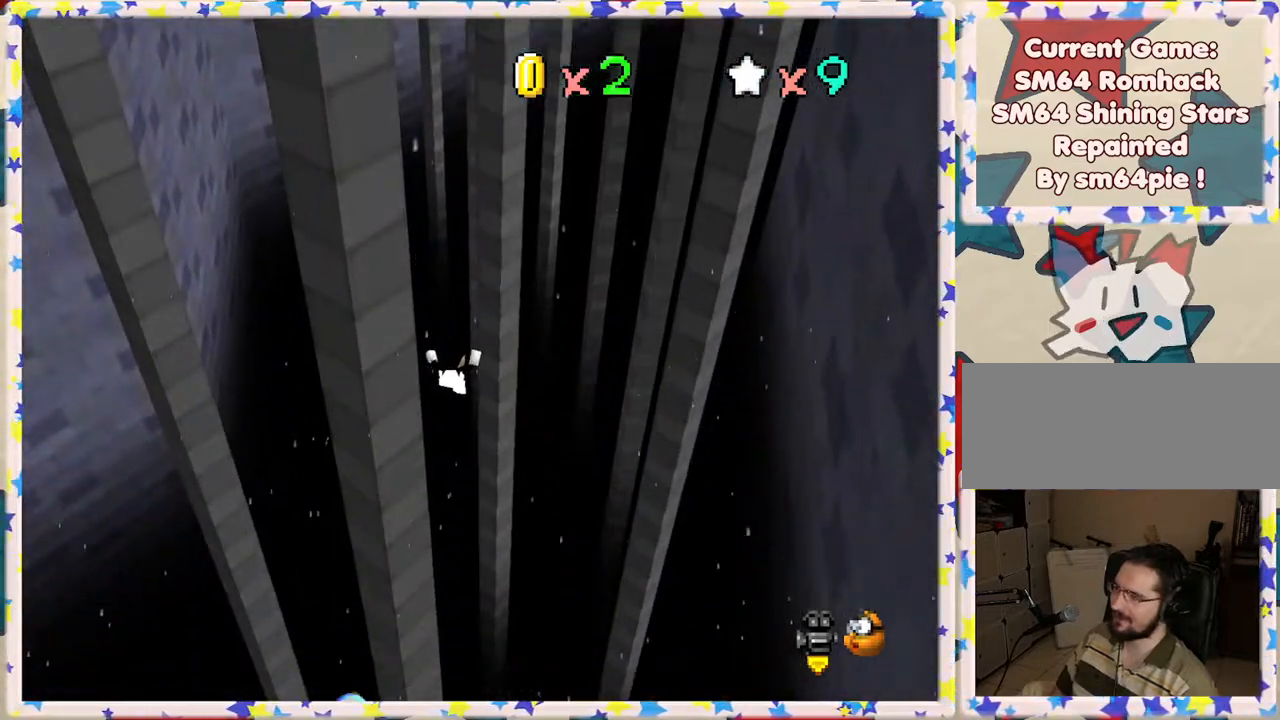
{"buttons": [], "left_stick": "down", "events": [[133, "left_stick", "down"], [250, "left_stick", "right"], [333, "left_stick", "up"], [500, "left_stick", "down"]]}
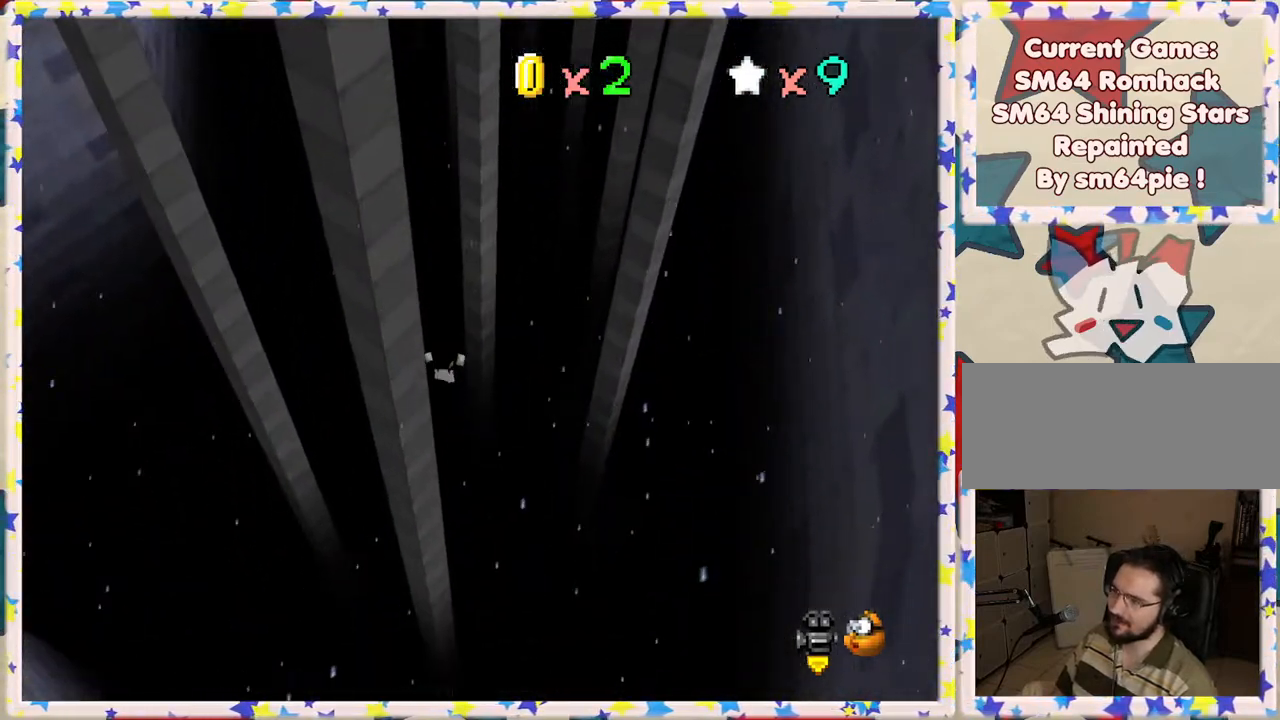
{"buttons": ["A"], "left_stick": "center", "events": [[117, "left_stick", "center"], [267, "A", "down"], [317, "left_stick", "up"], [367, "A", "up"], [450, "left_stick", "center"], [467, "A", "down"]]}
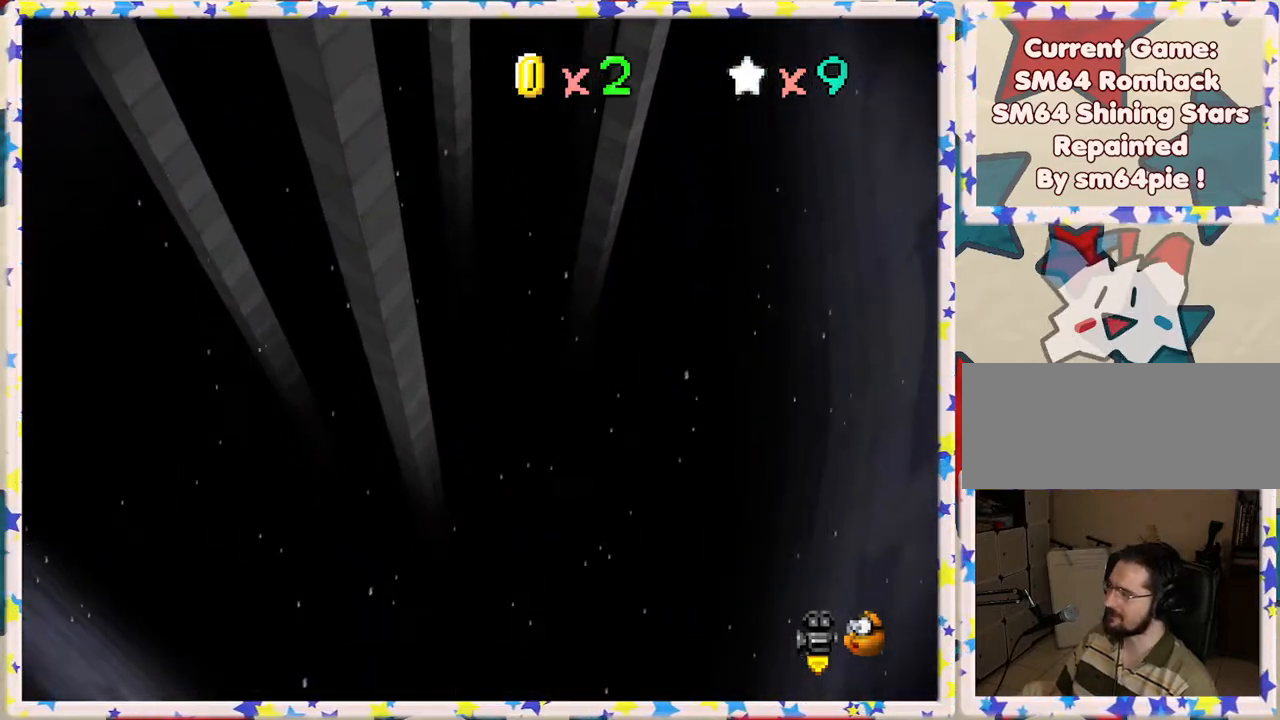
{"buttons": ["A"], "left_stick": "center", "events": [[67, "A", "up"], [150, "A", "down"], [217, "A", "up"], [283, "A", "down"], [383, "A", "up"], [483, "A", "down"]]}
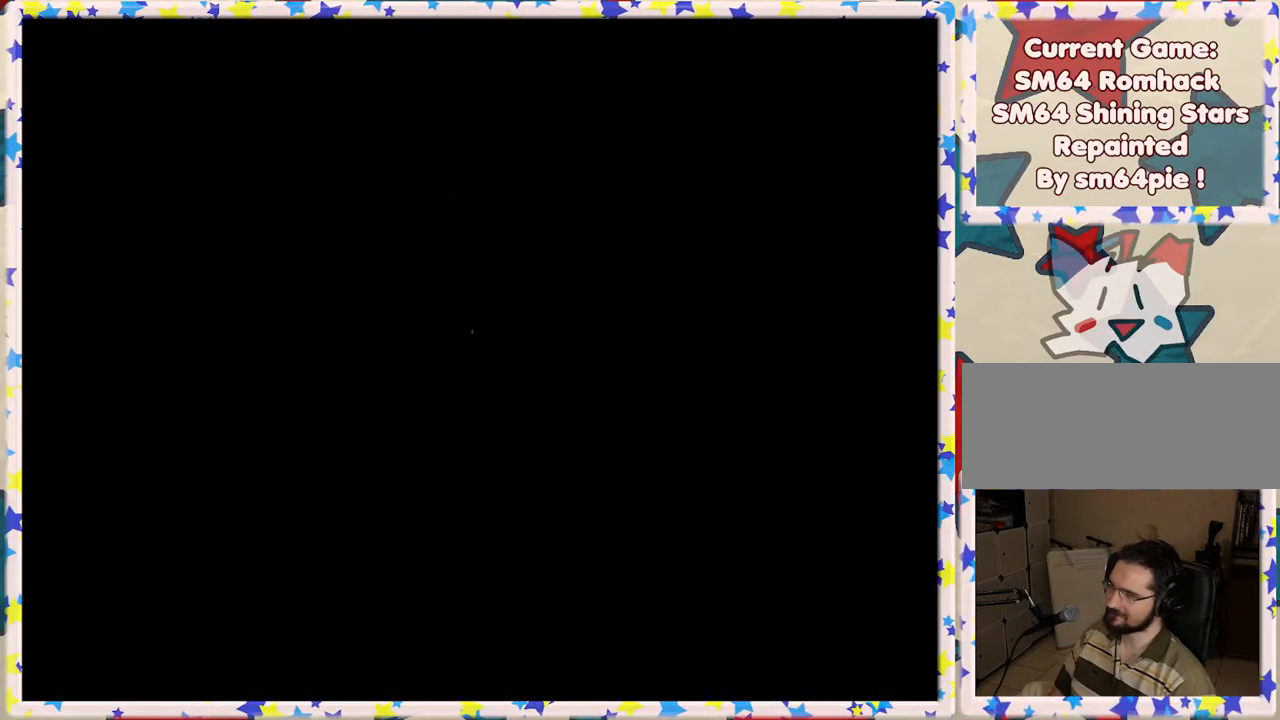
{"buttons": [], "left_stick": "center", "events": [[83, "A", "up"], [150, "A", "down"], [283, "A", "up"]]}
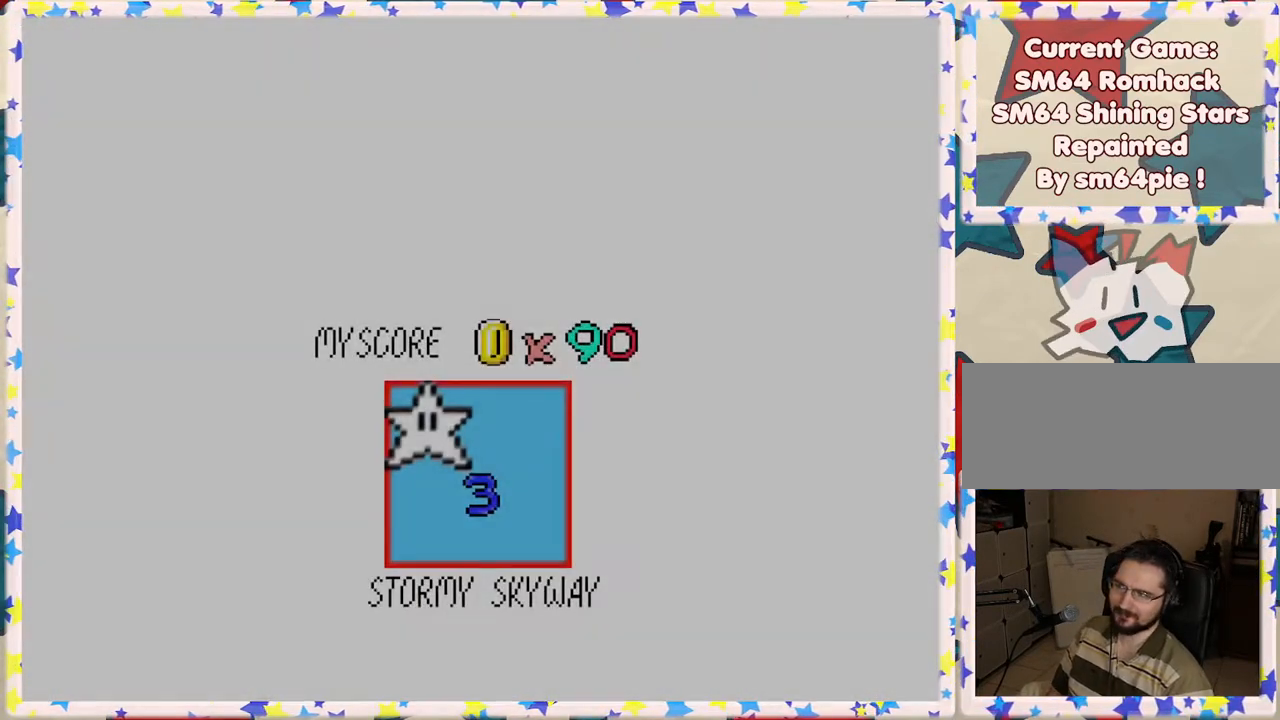
{"buttons": [], "left_stick": "center", "events": [[183, "A", "down"], [267, "A", "up"], [350, "A", "down"], [433, "A", "up"]]}
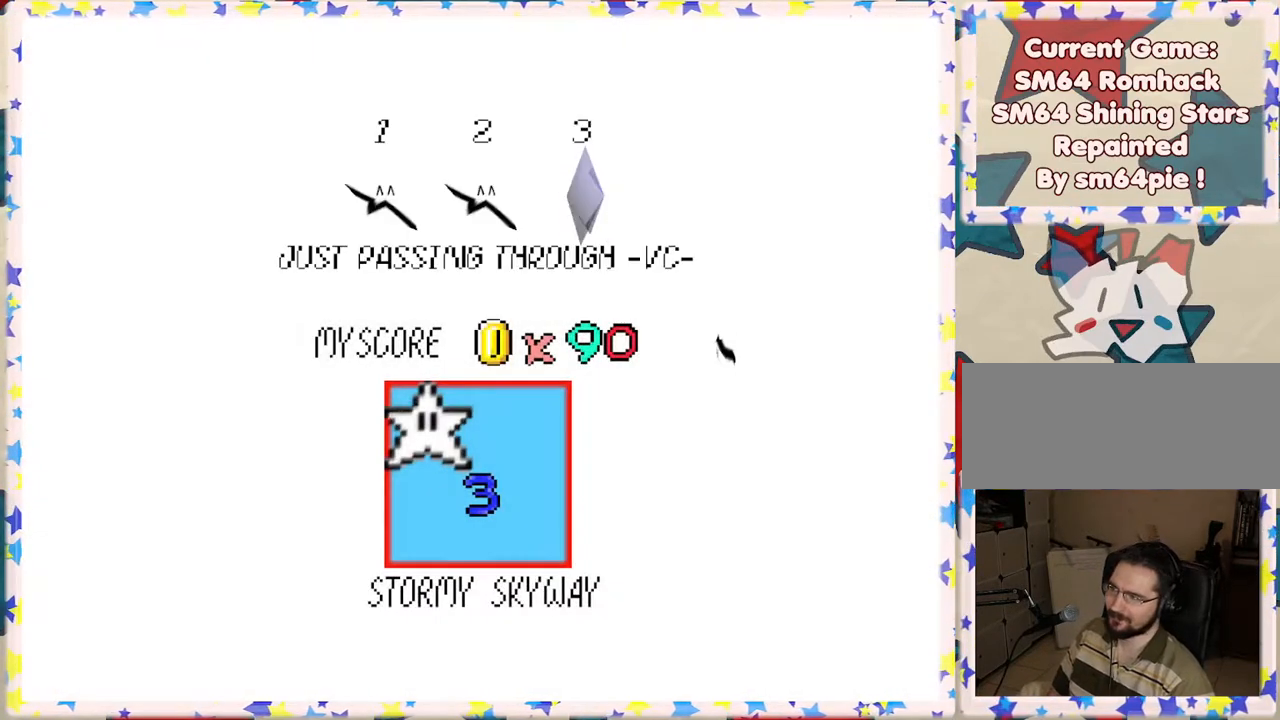
{"buttons": [], "left_stick": "center", "events": [[33, "A", "down"], [117, "A", "up"], [183, "A", "down"], [300, "A", "up"], [367, "A", "down"], [483, "A", "up"]]}
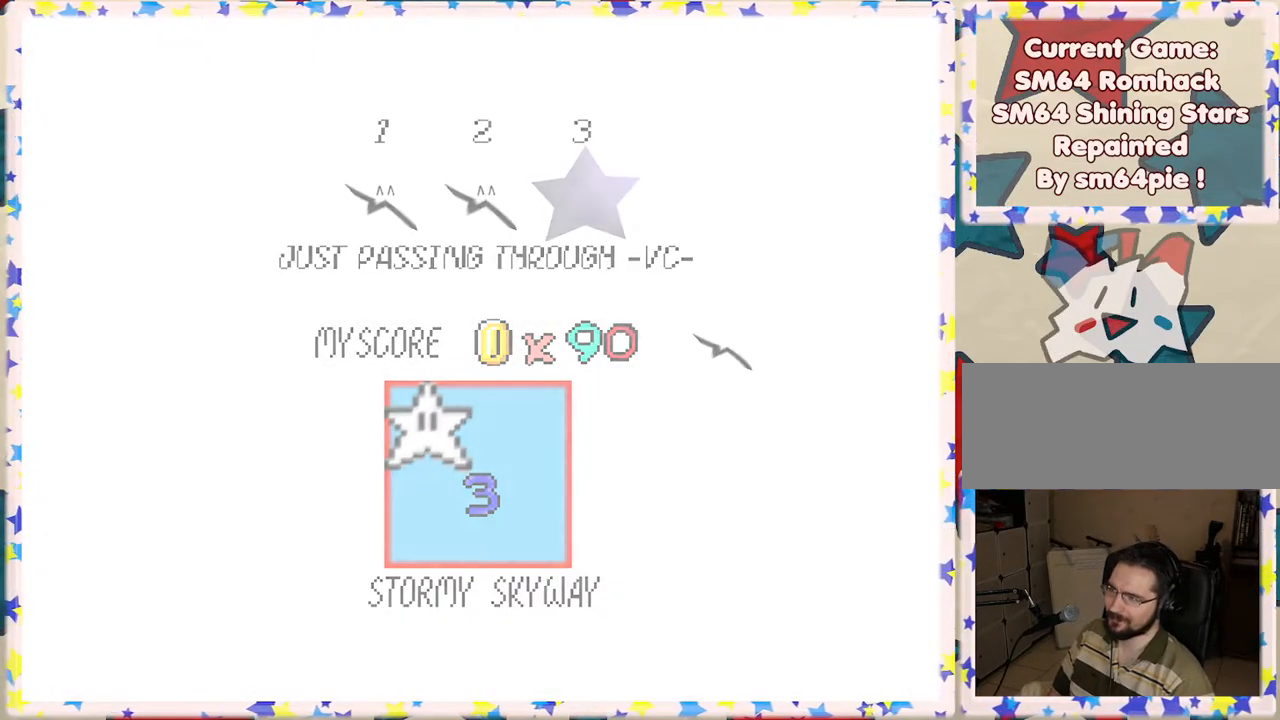
{"buttons": [], "left_stick": "center", "events": [[67, "A", "down"], [167, "A", "up"]]}
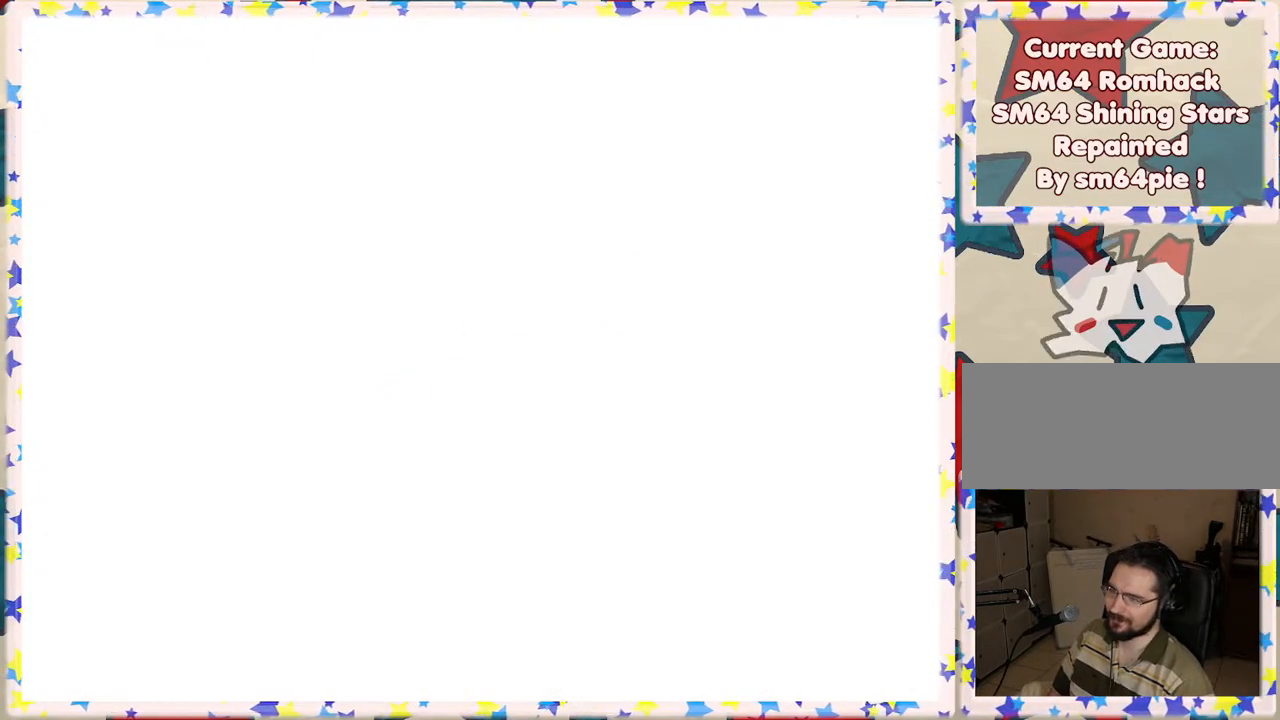
{"buttons": [], "left_stick": "center", "events": [[50, "A", "down"], [133, "A", "up"]]}
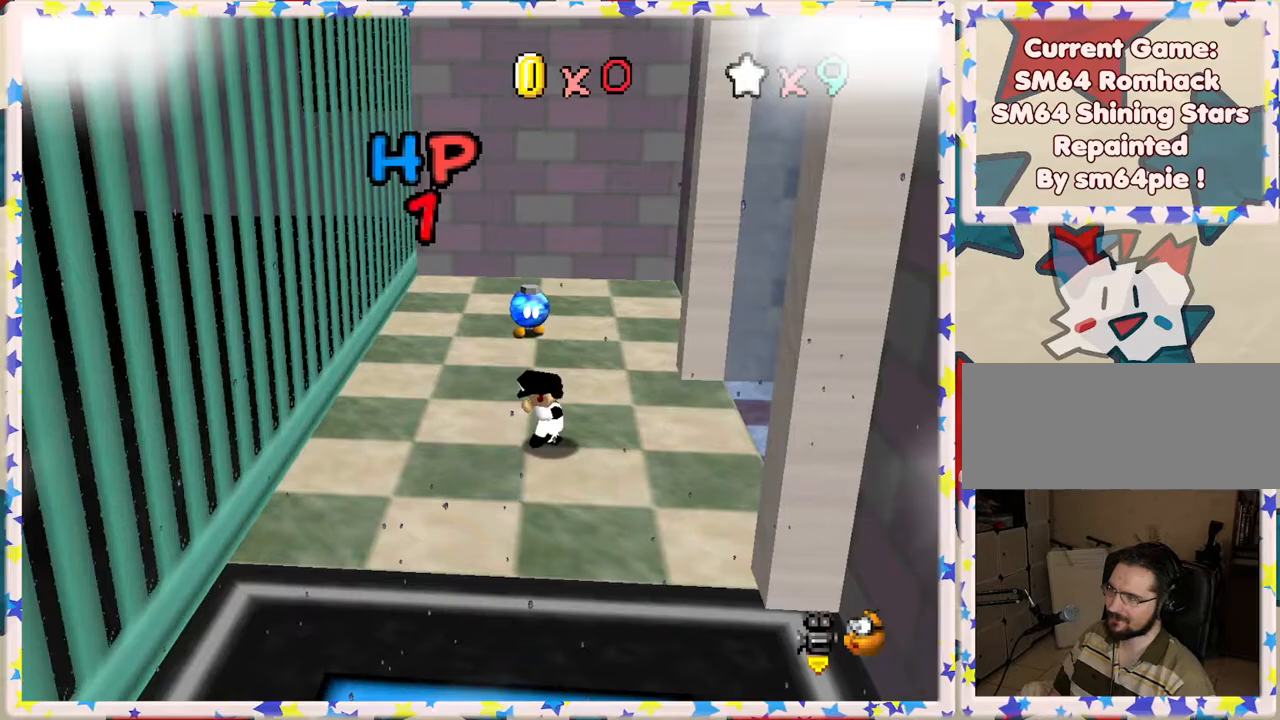
{"buttons": [], "left_stick": "right", "events": [[233, "C_RIGHT", "down"], [250, "left_stick", "right"], [333, "C_RIGHT", "up"]]}
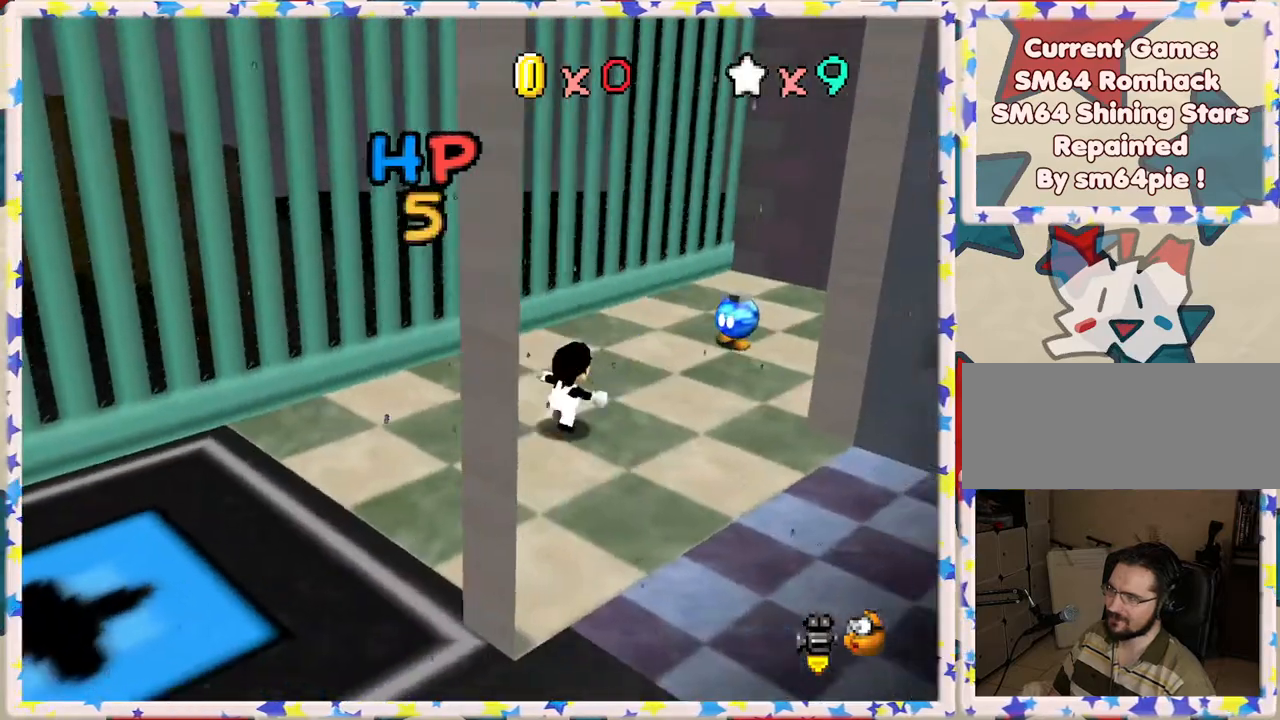
{"buttons": ["C_LEFT"], "left_stick": "up-right", "events": [[50, "left_stick", "down-right"], [67, "C_LEFT", "down"], [150, "C_LEFT", "up"], [250, "C_LEFT", "down"], [267, "left_stick", "right"], [350, "C_LEFT", "up"], [433, "C_LEFT", "down"], [450, "left_stick", "up-right"]]}
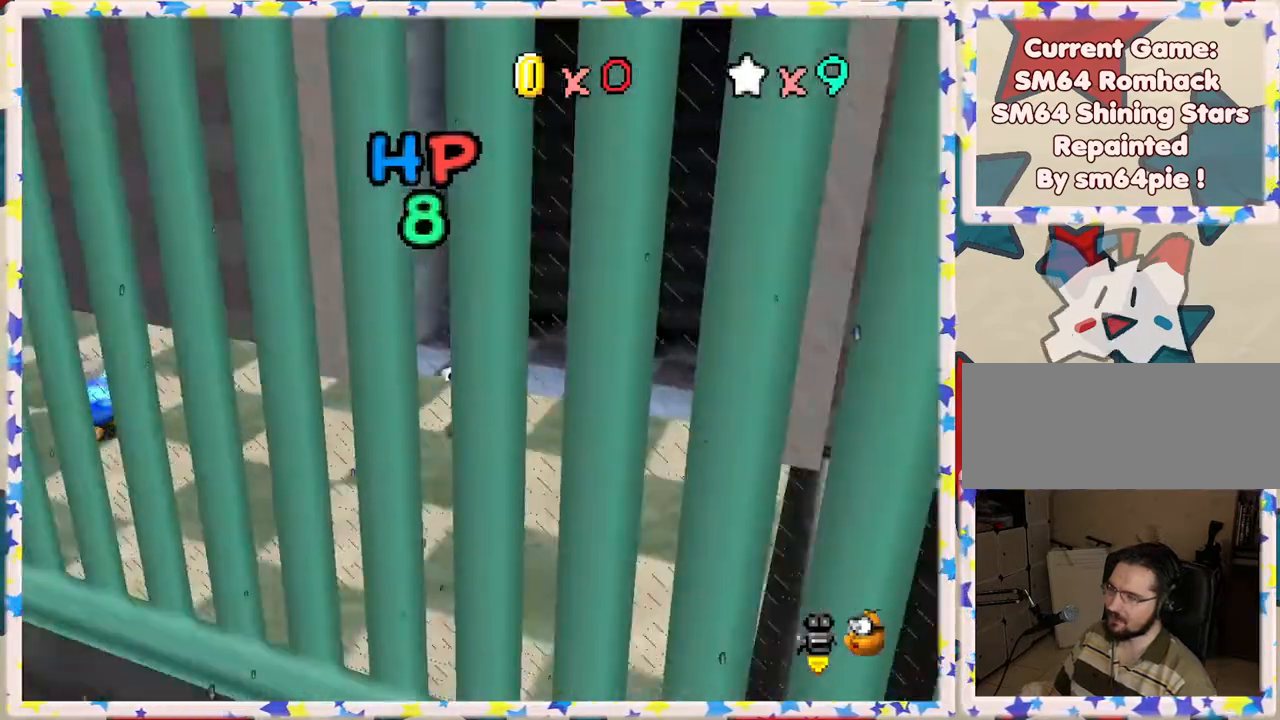
{"buttons": [], "left_stick": "up", "events": [[67, "C_LEFT", "up"], [150, "left_stick", "up"]]}
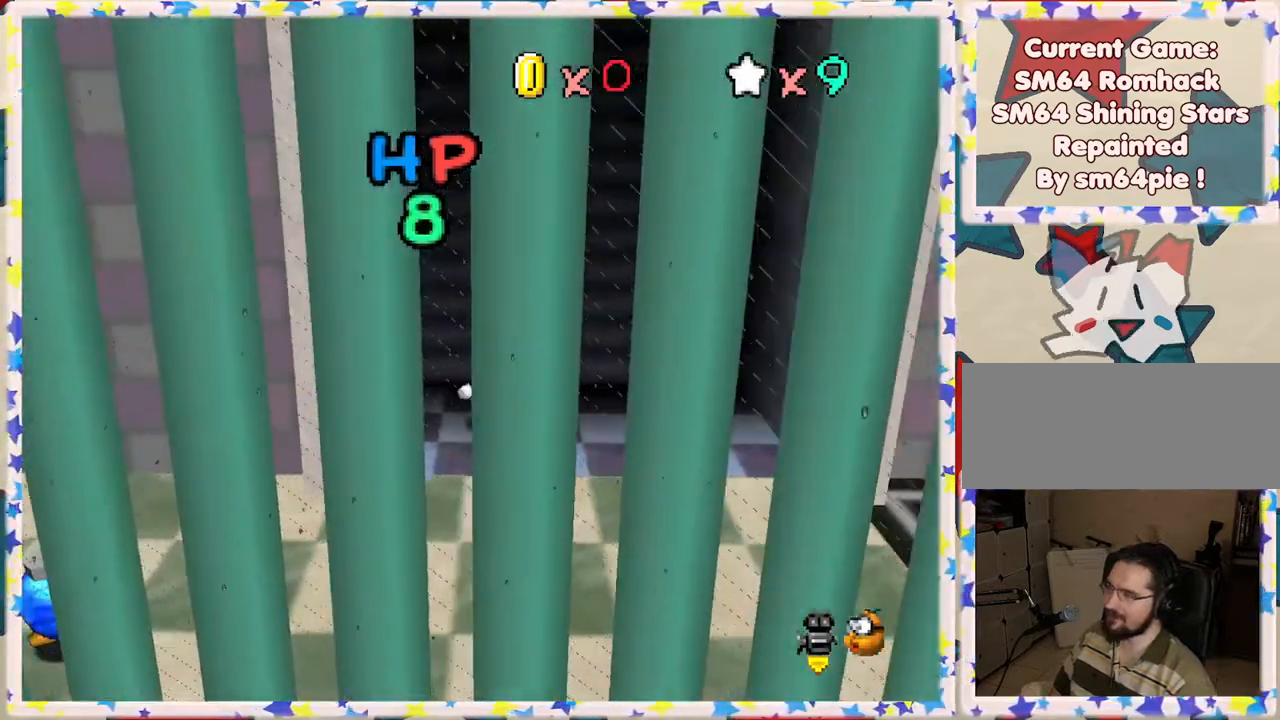
{"buttons": [], "left_stick": "center", "events": [[67, "C_RIGHT", "down"], [150, "C_RIGHT", "up"], [400, "left_stick", "center"]]}
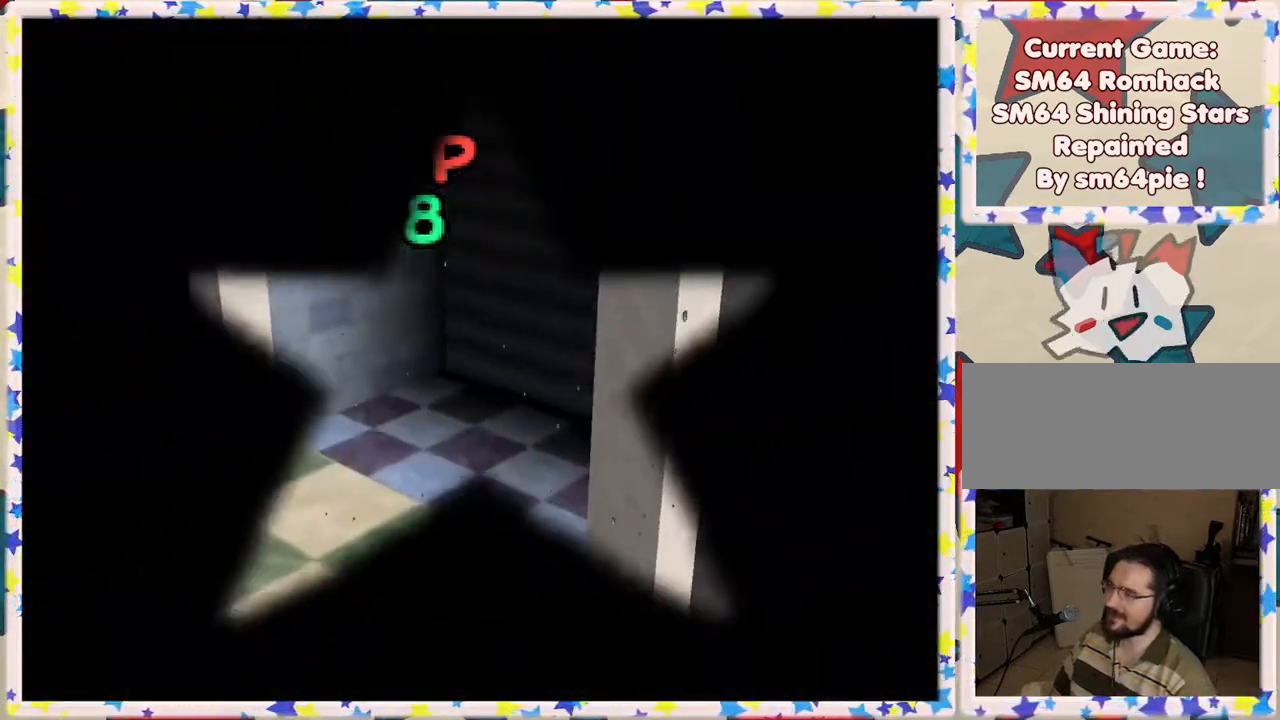
{"buttons": [], "left_stick": "center", "events": []}
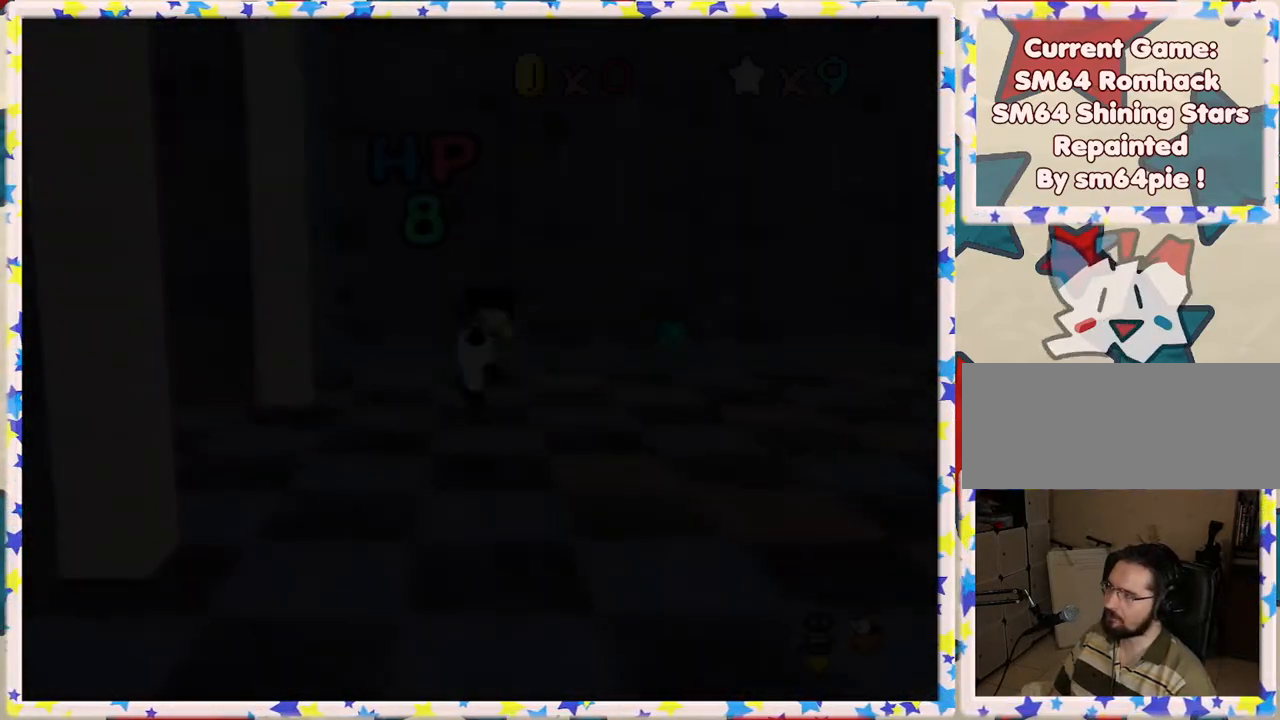
{"buttons": [], "left_stick": "center", "events": []}
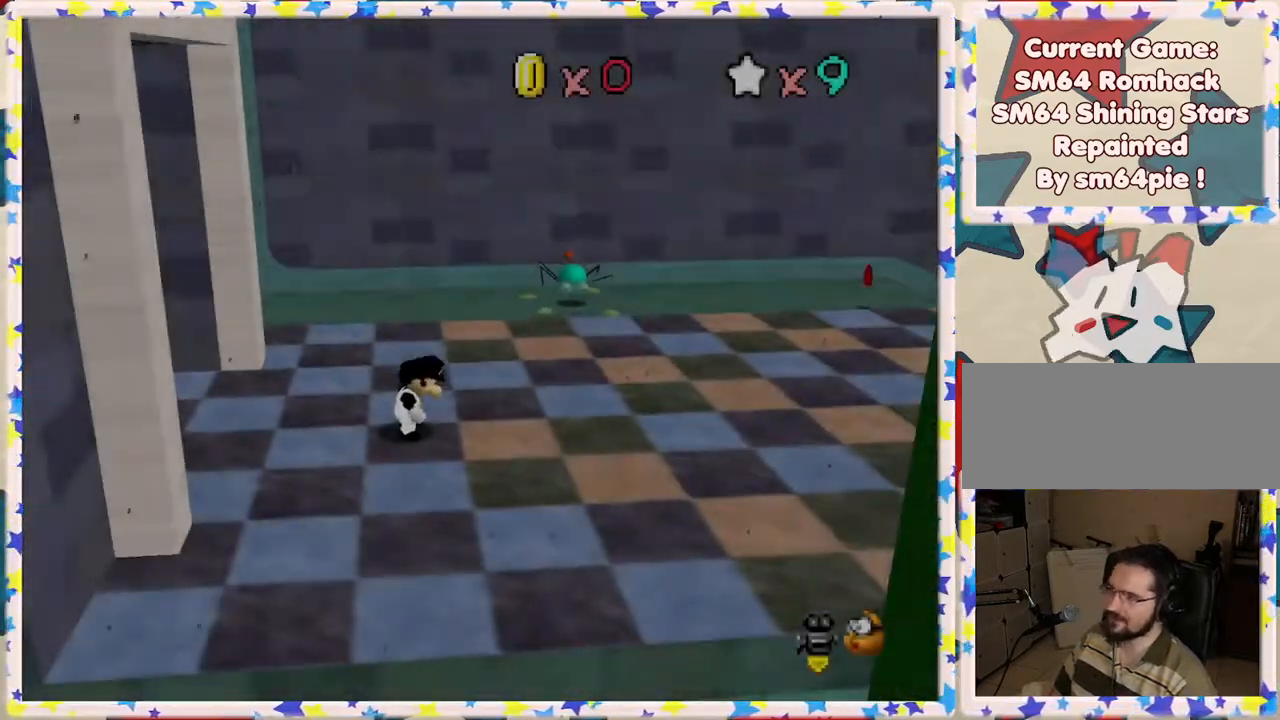
{"buttons": [], "left_stick": "right", "events": [[150, "left_stick", "right"]]}
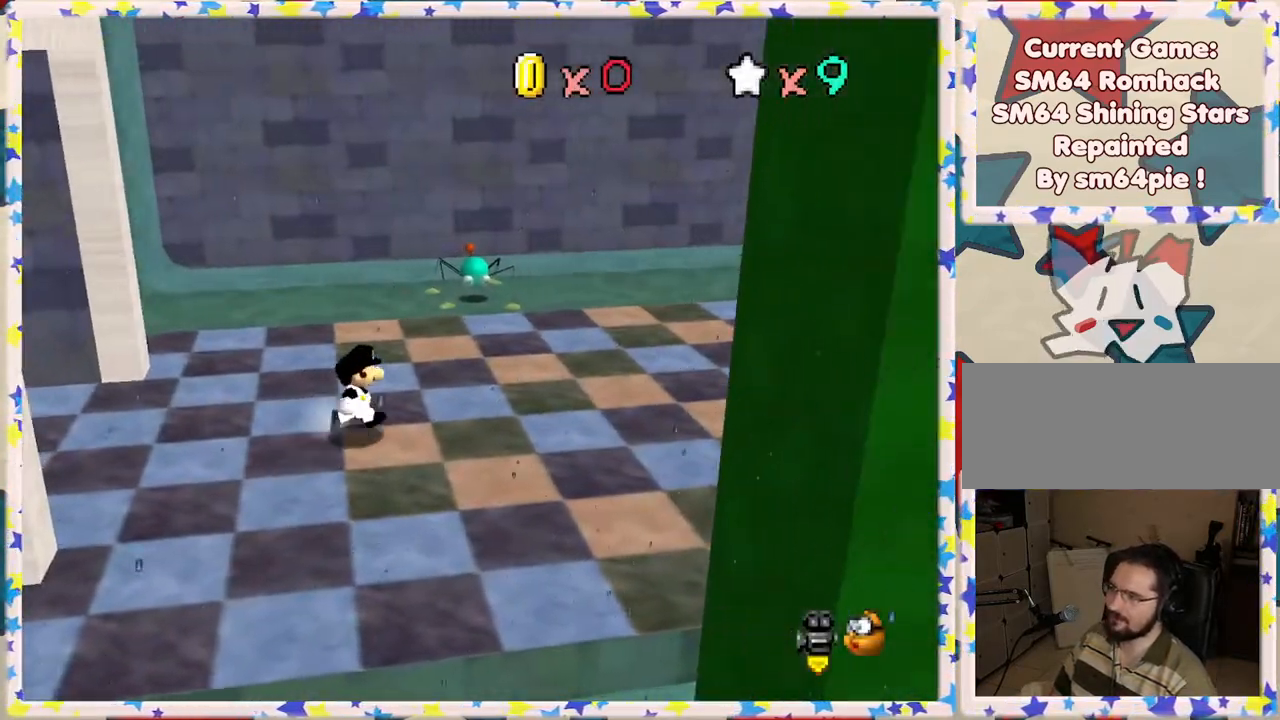
{"buttons": [], "left_stick": "up-right", "events": [[83, "left_stick", "up-right"]]}
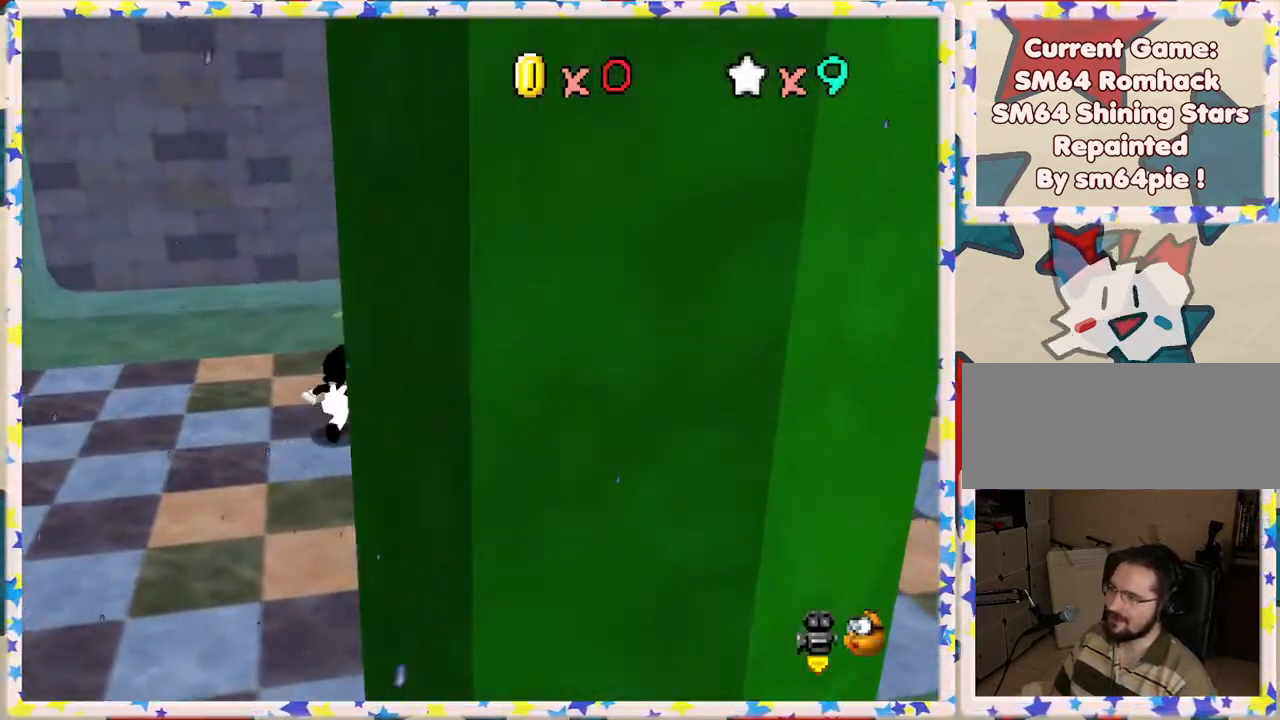
{"buttons": [], "left_stick": "up-right", "events": [[33, "Z", "down"], [67, "A", "down"], [383, "Z", "up"], [450, "A", "up"]]}
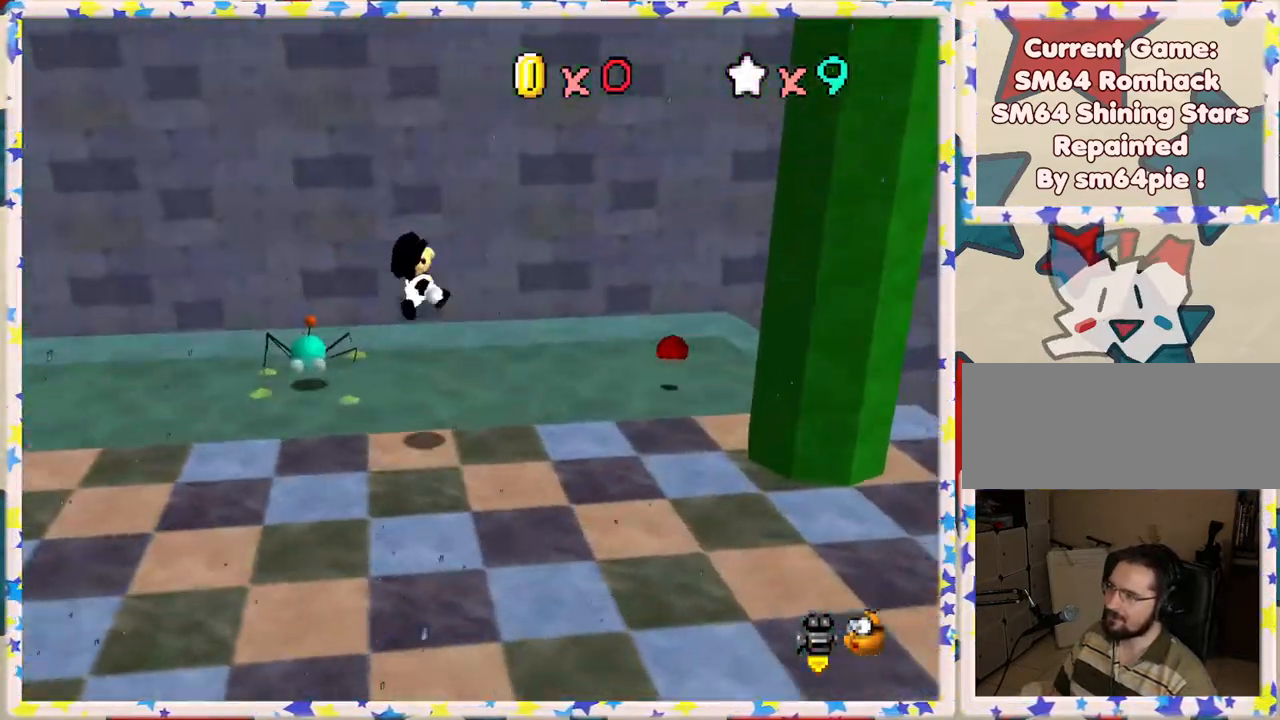
{"buttons": [], "left_stick": "down-left", "events": [[67, "left_stick", "down-right"], [117, "left_stick", "down"], [233, "left_stick", "down-left"]]}
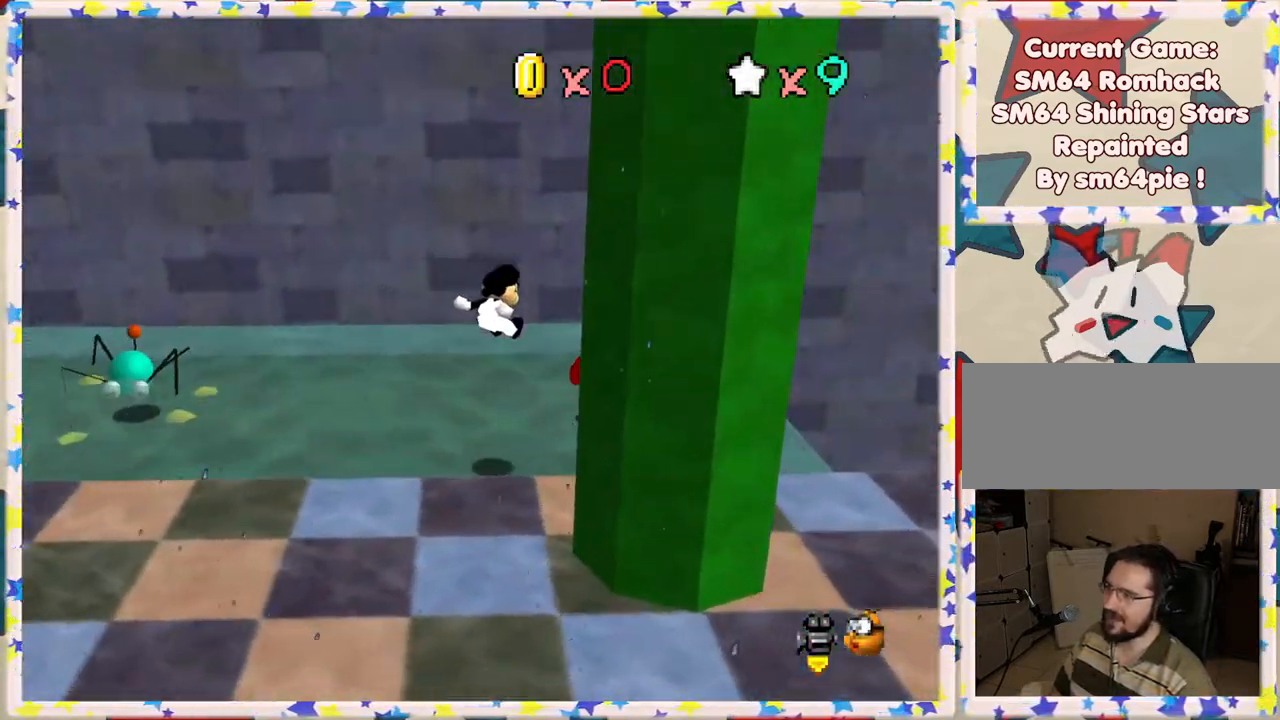
{"buttons": ["C_RIGHT"], "left_stick": "up", "events": [[83, "left_stick", "center"], [217, "left_stick", "up"], [233, "C_RIGHT", "down"], [317, "C_RIGHT", "up"], [450, "C_RIGHT", "down"]]}
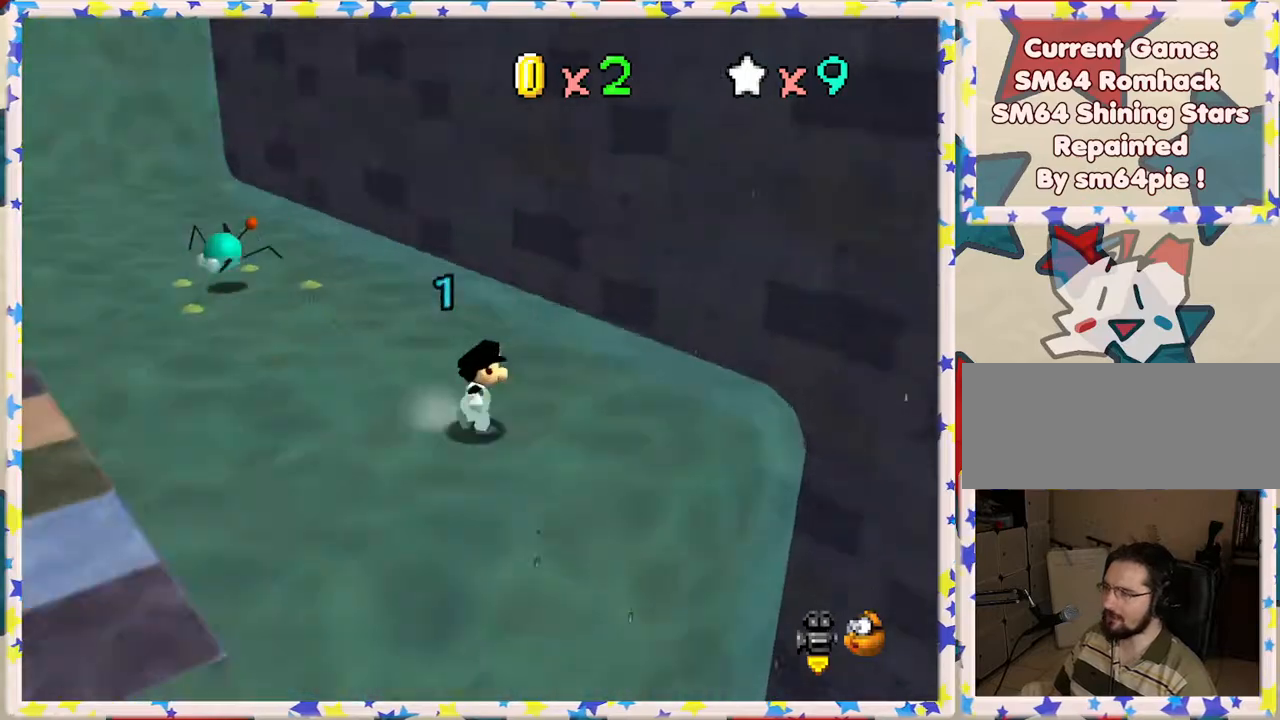
{"buttons": [], "left_stick": "left", "events": [[17, "C_RIGHT", "up"], [133, "left_stick", "up-left"], [317, "left_stick", "left"]]}
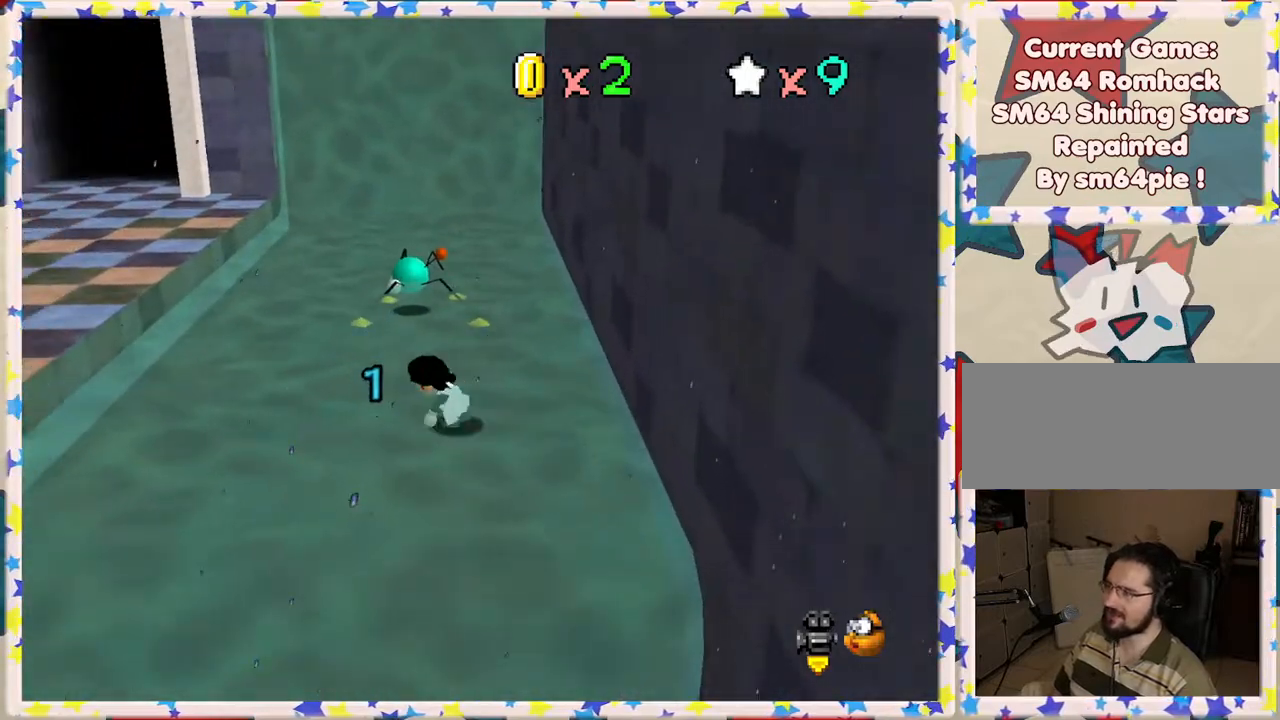
{"buttons": ["A"], "left_stick": "up-left", "events": [[350, "A", "down"], [383, "left_stick", "up-left"]]}
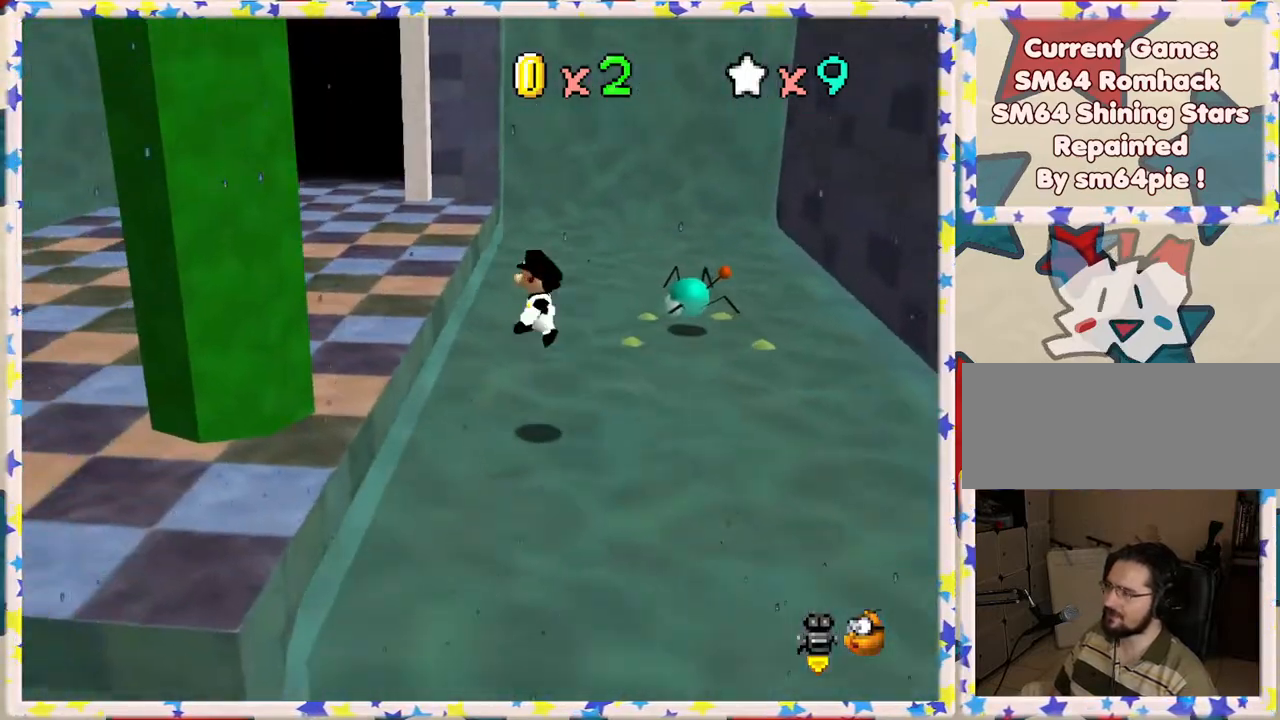
{"buttons": ["C_RIGHT"], "left_stick": "up-right", "events": [[83, "A", "up"], [183, "left_stick", "up"], [217, "C_RIGHT", "down"], [333, "C_RIGHT", "up"], [400, "C_RIGHT", "down"], [483, "left_stick", "up-right"]]}
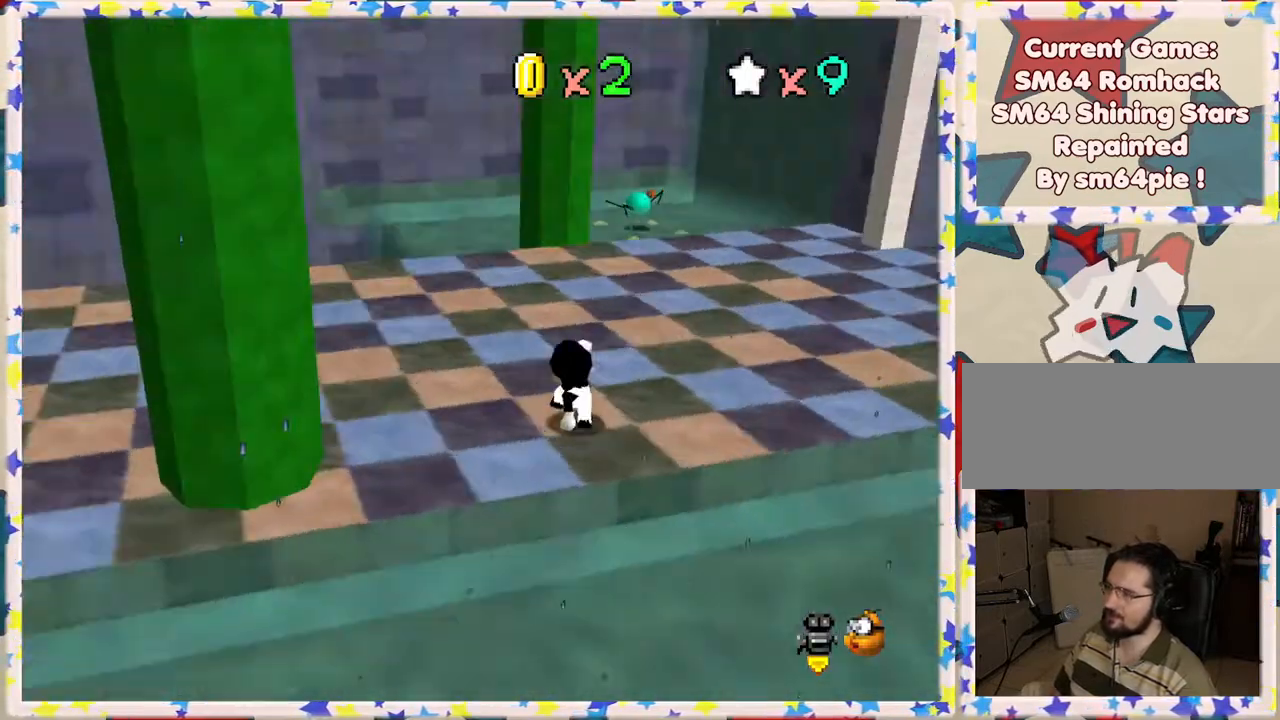
{"buttons": [], "left_stick": "up-right", "events": [[17, "C_RIGHT", "up"], [100, "C_RIGHT", "down"], [183, "C_RIGHT", "up"], [267, "C_RIGHT", "down"], [367, "C_RIGHT", "up"]]}